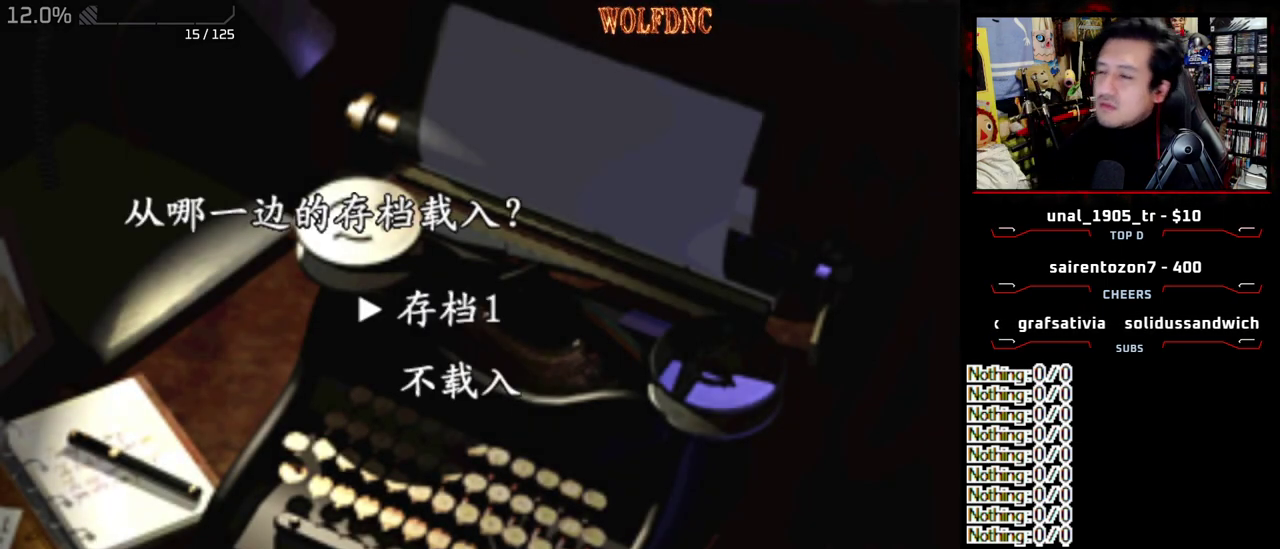
Gameplay with a controller (PlayStation layout); each line is a JSON object with the inputs held at the frame after it. "events" lists button and stick changes between this image and that frame as [ms after this image, input, new state], when the widget could be followed in between. Not read: L3 R3.
{"buttons": ["DPAD_DOWN"], "events": [[167, "CROSS", "down"], [250, "CROSS", "up"], [350, "DPAD_DOWN", "down"]]}
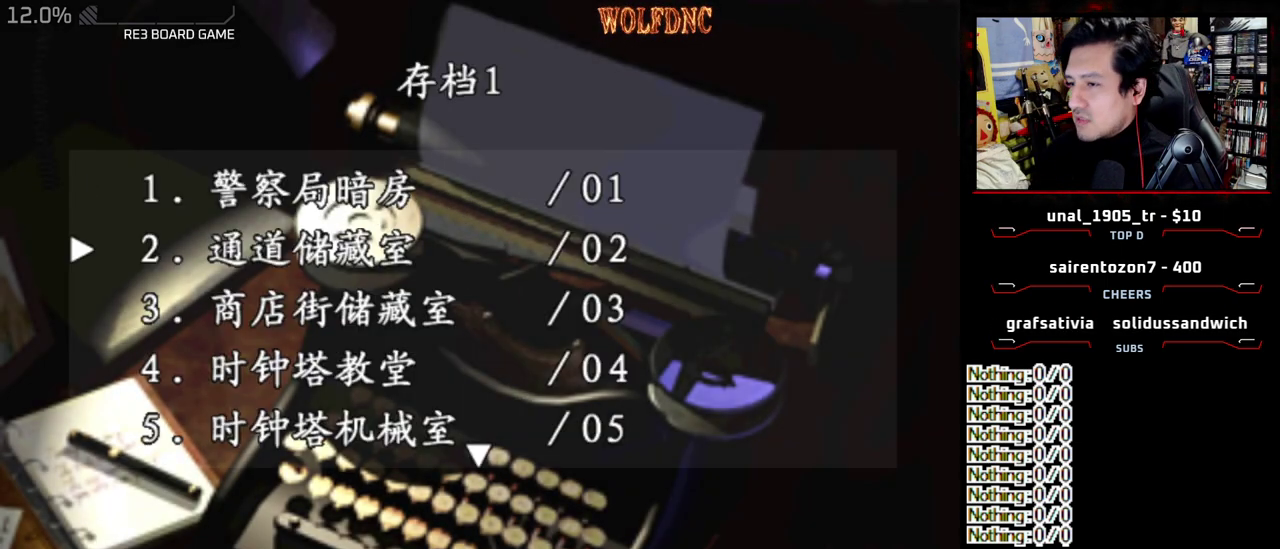
{"buttons": ["DPAD_DOWN"], "events": []}
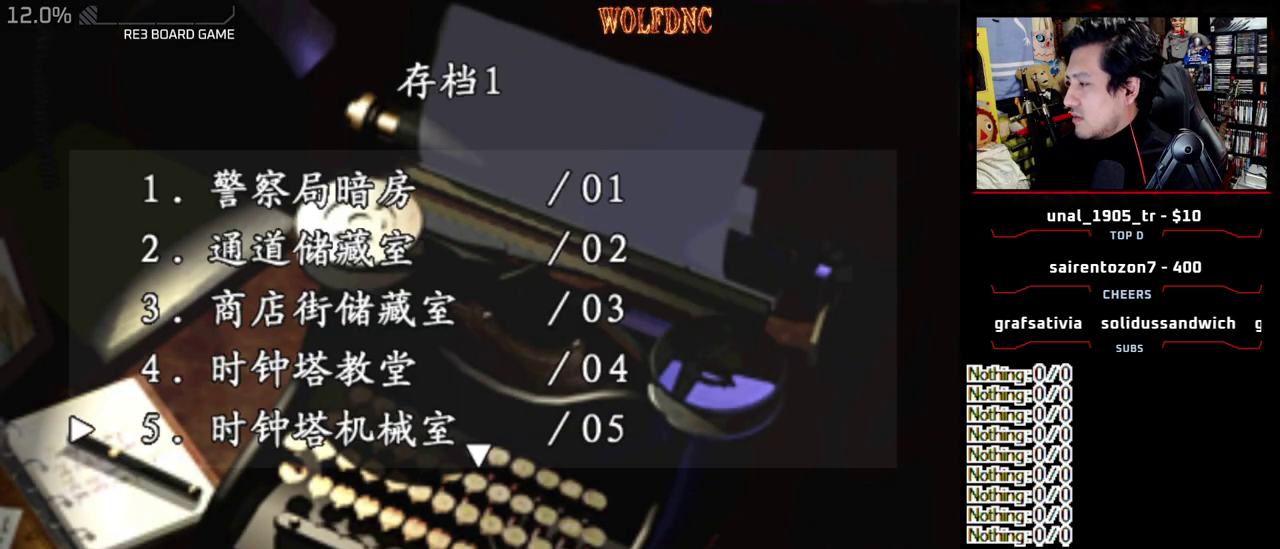
{"buttons": [], "events": [[433, "DPAD_DOWN", "up"]]}
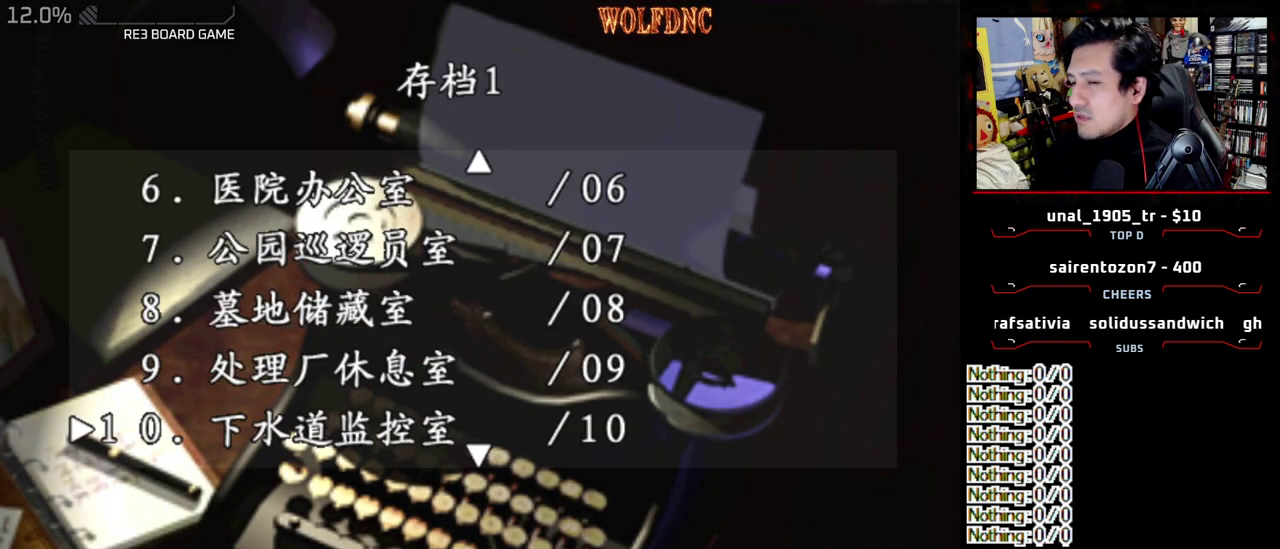
{"buttons": ["DPAD_UP"], "events": [[450, "DPAD_UP", "down"]]}
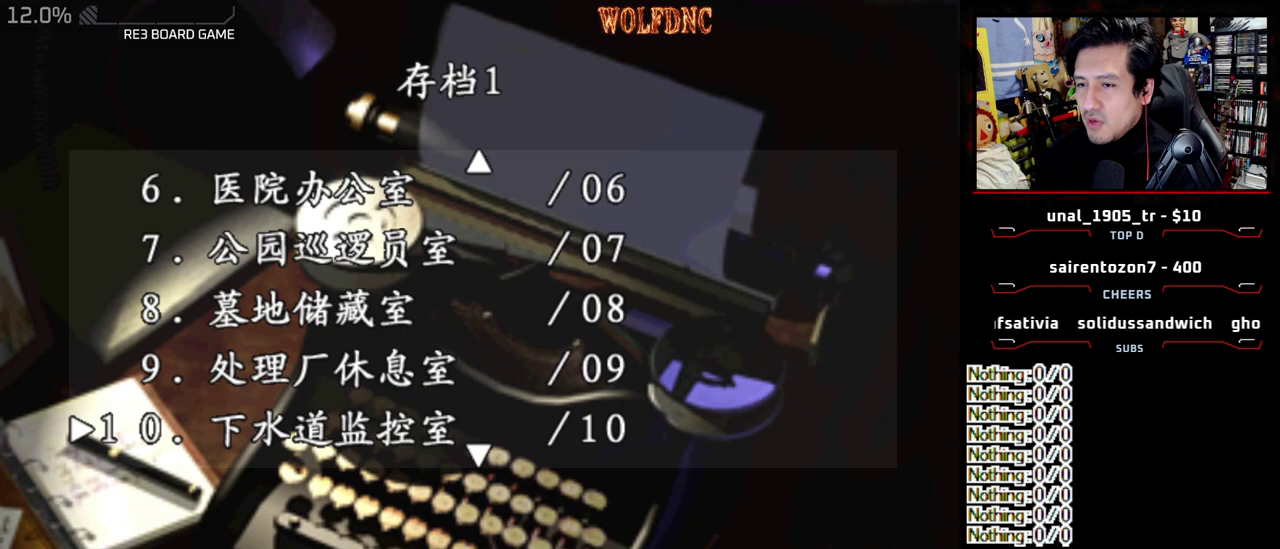
{"buttons": [], "events": [[83, "DPAD_UP", "up"], [183, "CROSS", "down"], [317, "CROSS", "up"]]}